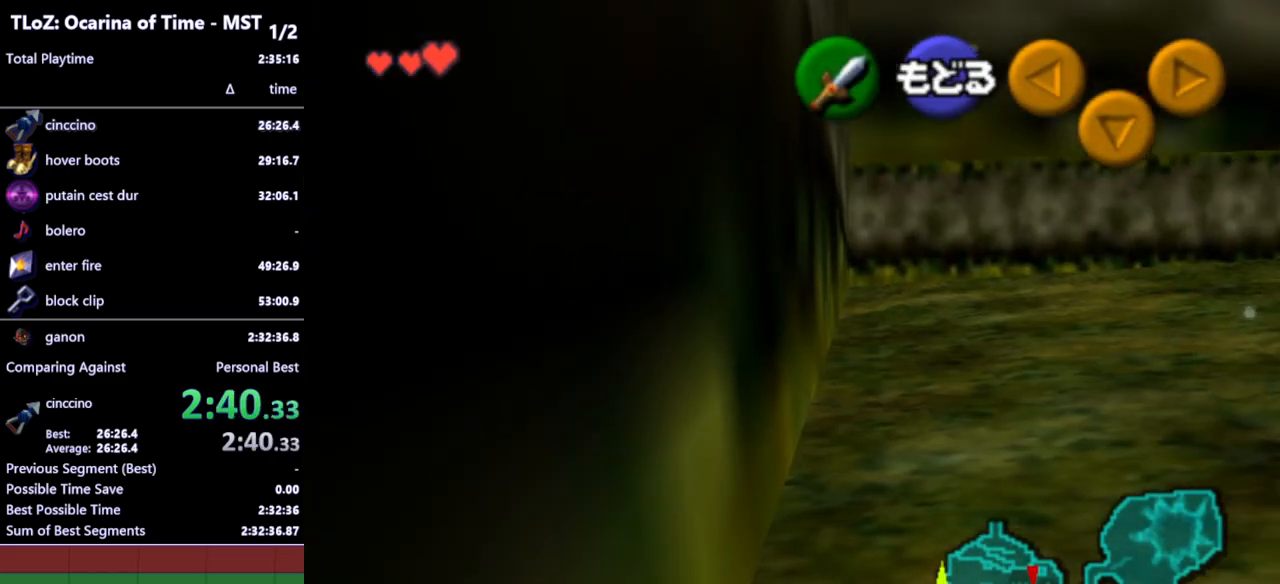
Gameplay with a controller (Nintendo layout); each line is a JSON object with the inputs held at the frame after it. "events" lists button and stick changes between this image and that frame as [ms after this image, input, new state], when the widget could be followed in between. Not read: L3 R3.
{"buttons": [], "left_stick": "center", "right_stick": "center", "events": [[333, "left_stick", "center"]]}
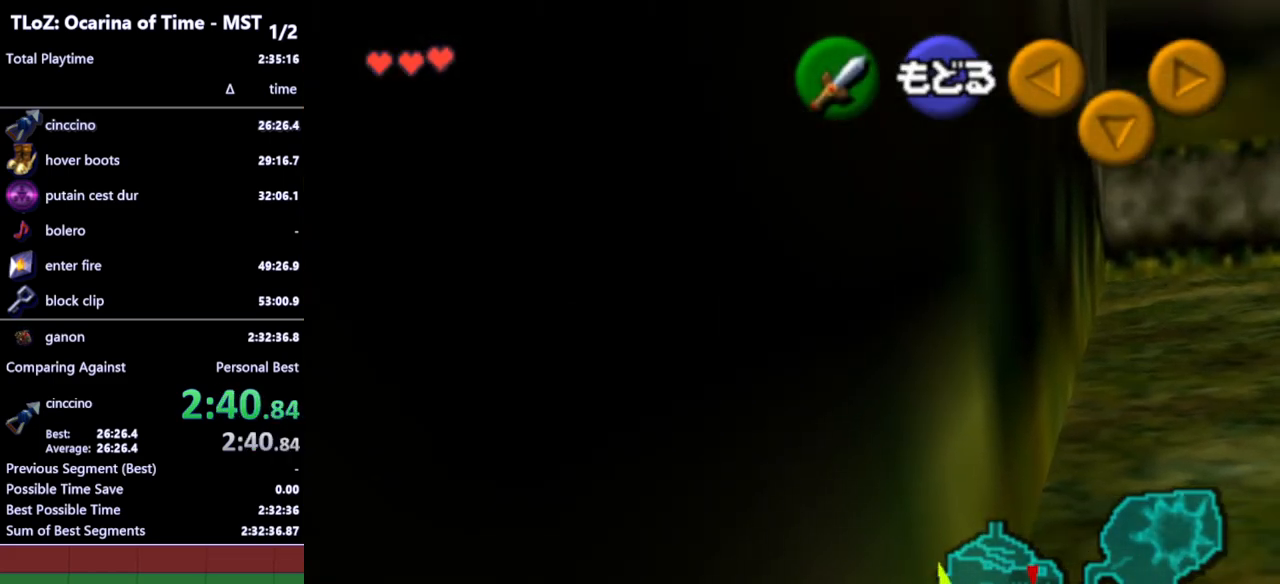
{"buttons": [], "left_stick": "center", "right_stick": "center", "events": []}
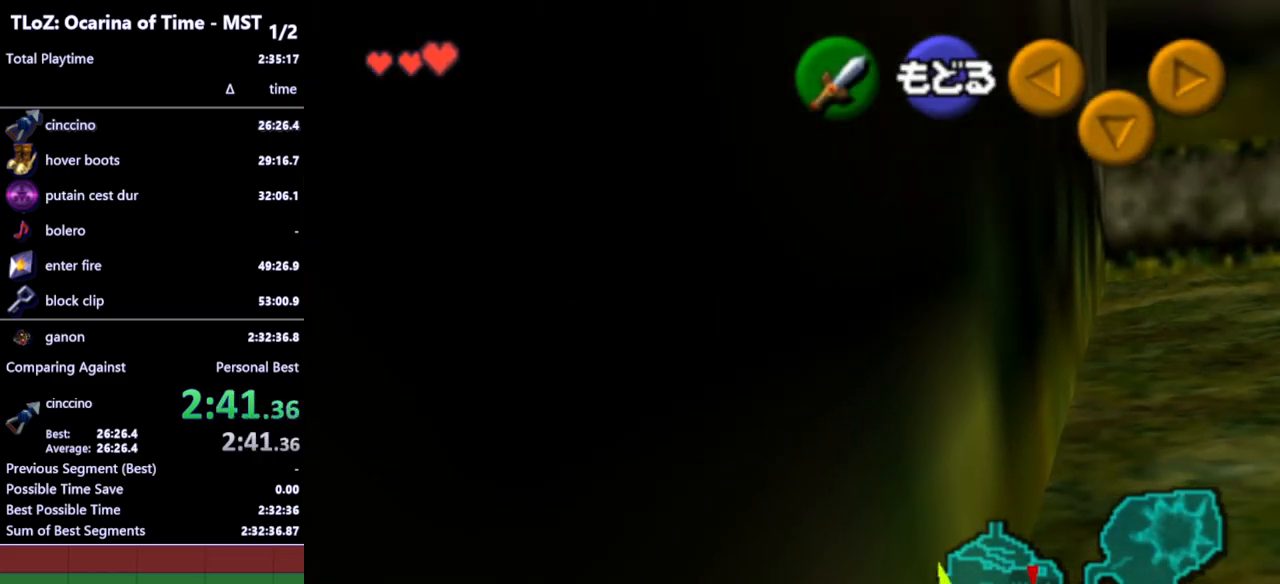
{"buttons": [], "left_stick": "center", "right_stick": "center", "events": []}
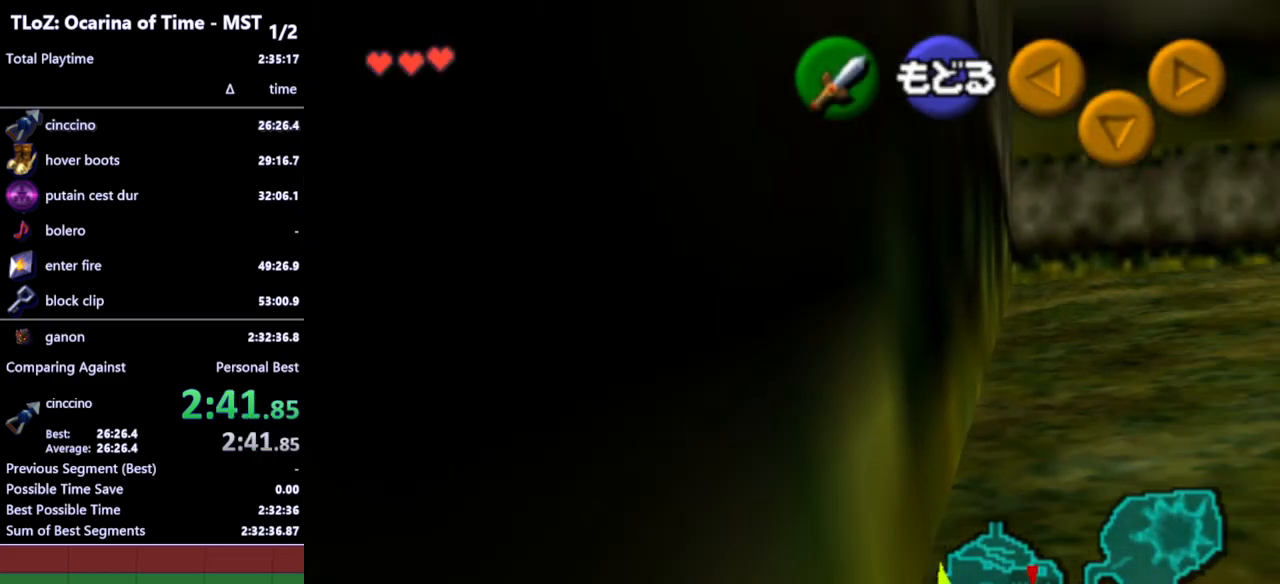
{"buttons": ["L1", "R1"], "left_stick": "down-left", "right_stick": "center", "events": [[67, "L1", "down"], [67, "R1", "down"], [200, "left_stick", "left"], [267, "left_stick", "down-left"]]}
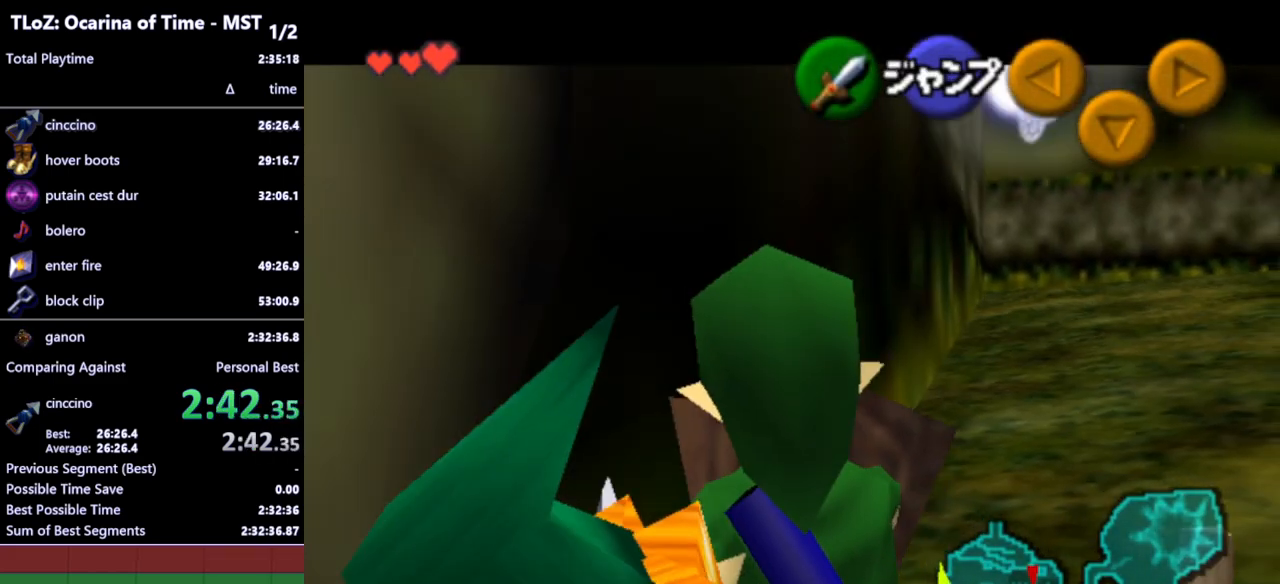
{"buttons": ["R1"], "left_stick": "center", "right_stick": "center", "events": [[133, "L1", "up"], [133, "left_stick", "center"], [267, "B", "down"], [333, "B", "up"], [433, "A", "down"], [500, "A", "up"]]}
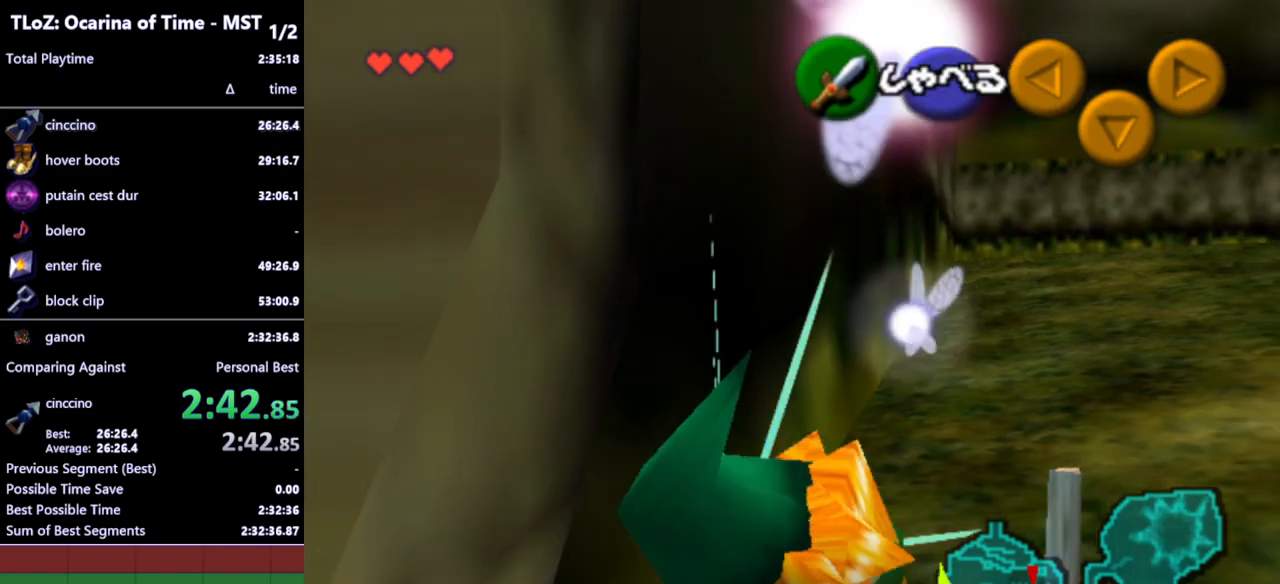
{"buttons": ["R1"], "left_stick": "center", "right_stick": "center", "events": []}
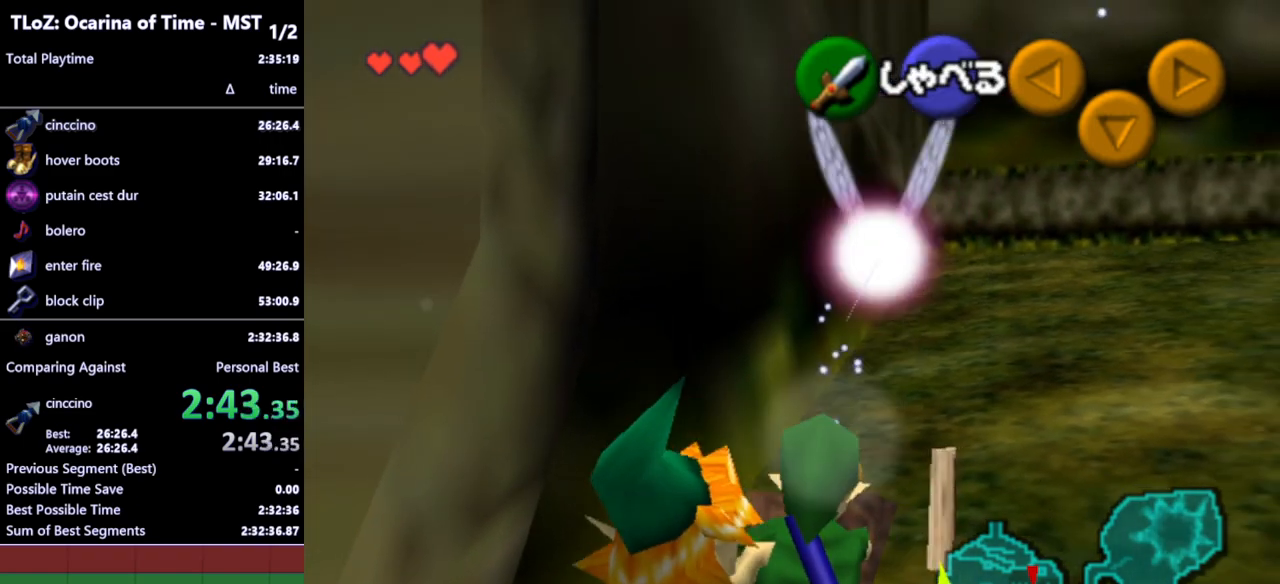
{"buttons": ["R1"], "left_stick": "left", "right_stick": "center", "events": [[67, "L1", "down"], [100, "left_stick", "left"], [500, "L1", "up"]]}
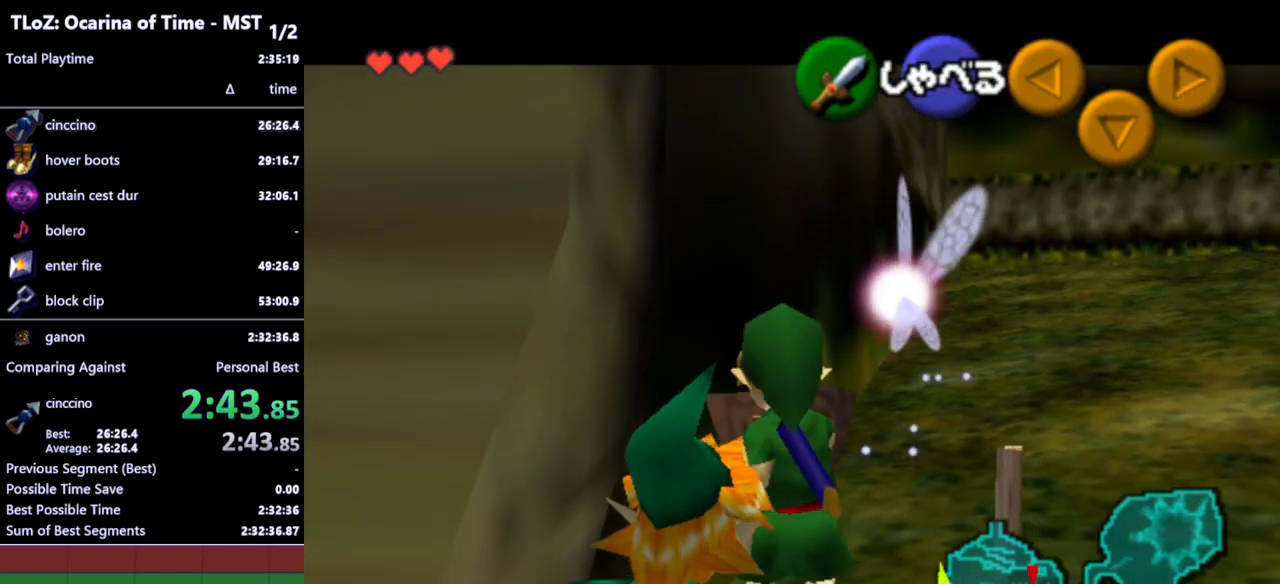
{"buttons": ["R1"], "left_stick": "center", "right_stick": "center", "events": [[33, "left_stick", "center"], [133, "B", "down"], [233, "B", "up"], [300, "A", "down"], [400, "A", "up"]]}
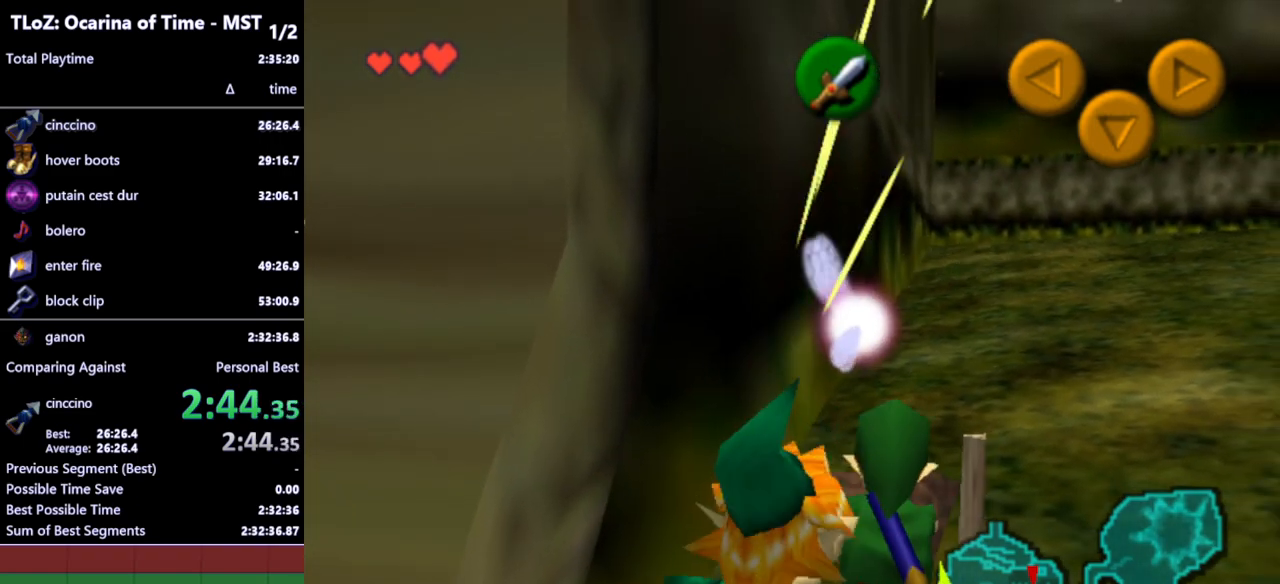
{"buttons": ["L1", "R1"], "left_stick": "left", "right_stick": "center", "events": [[433, "L1", "down"], [467, "left_stick", "left"]]}
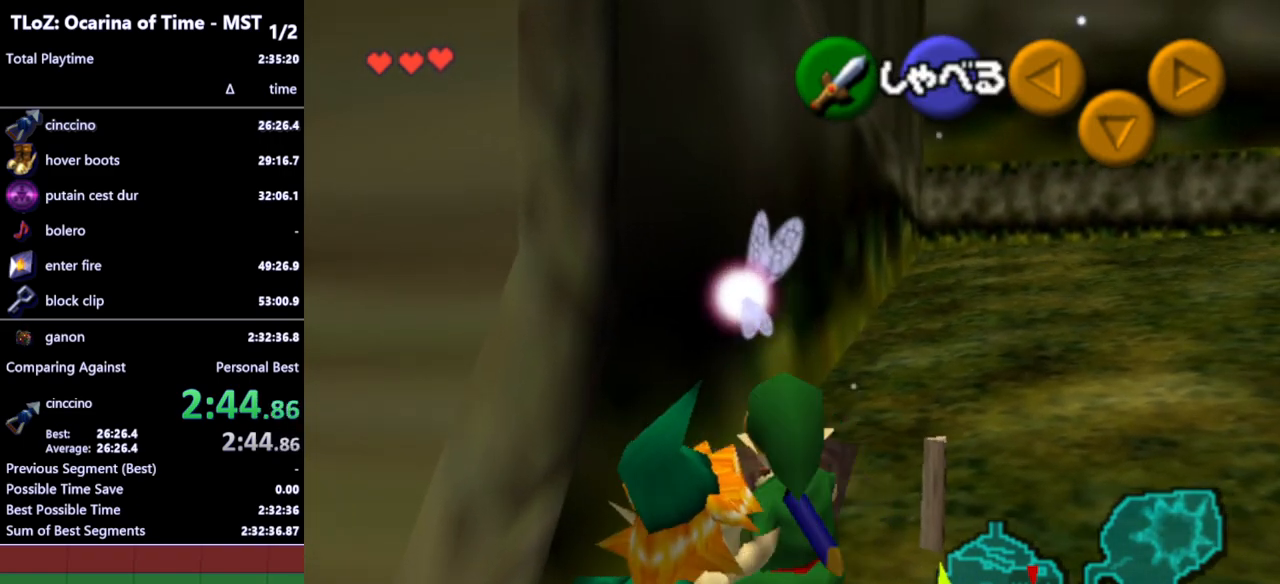
{"buttons": ["B", "R1"], "left_stick": "center", "right_stick": "center", "events": [[333, "L1", "up"], [367, "left_stick", "center"], [433, "B", "down"]]}
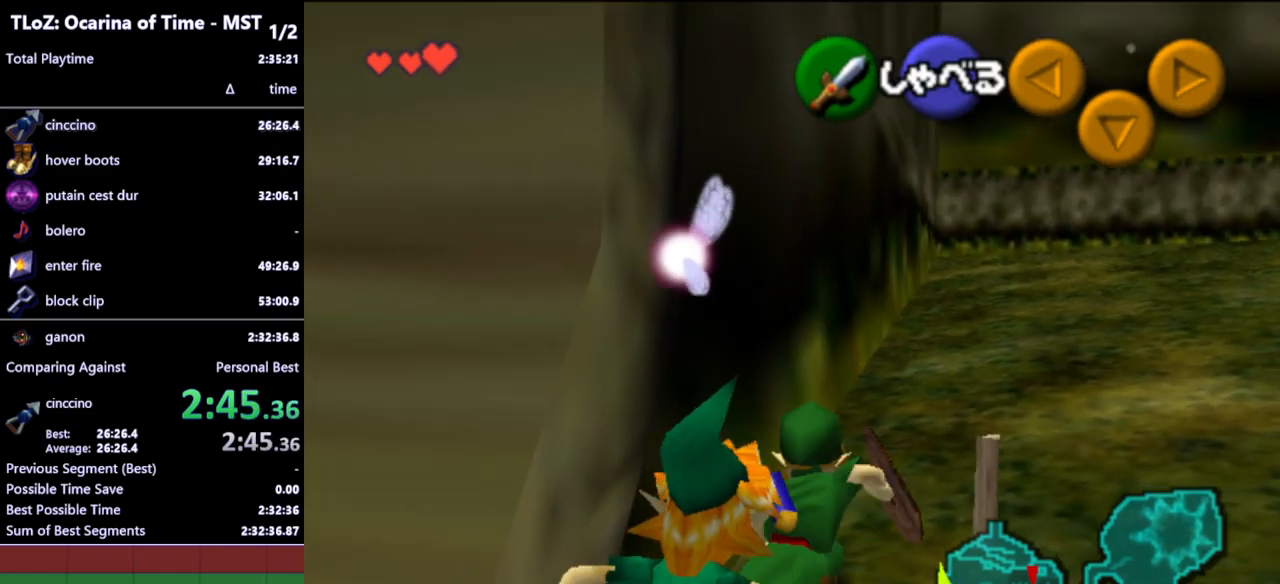
{"buttons": ["R1"], "left_stick": "center", "right_stick": "center", "events": [[33, "B", "up"], [133, "A", "down"], [200, "A", "up"]]}
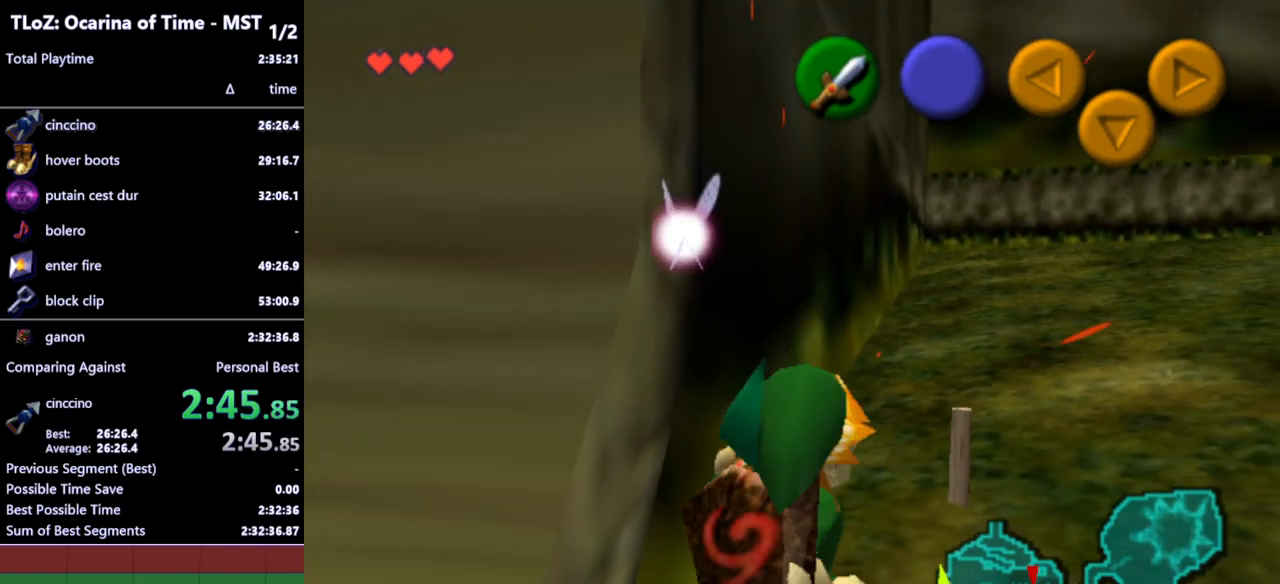
{"buttons": [], "left_stick": "center", "right_stick": "center", "events": [[267, "R1", "up"]]}
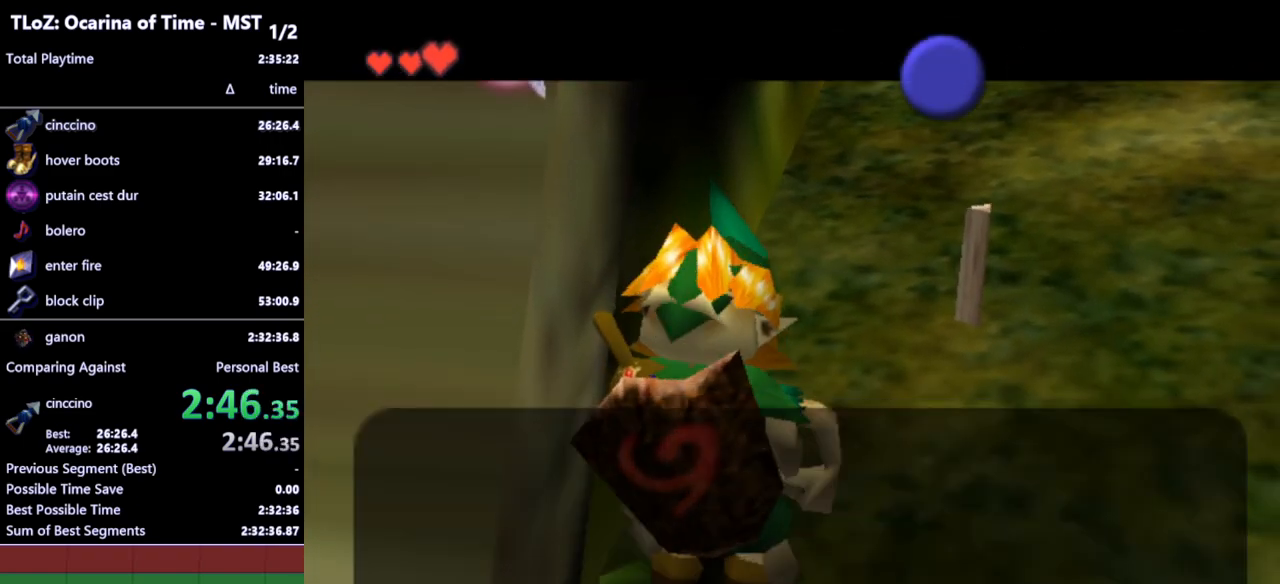
{"buttons": ["A"], "left_stick": "center", "right_stick": "center", "events": [[267, "B", "down"], [367, "B", "up"], [433, "A", "down"]]}
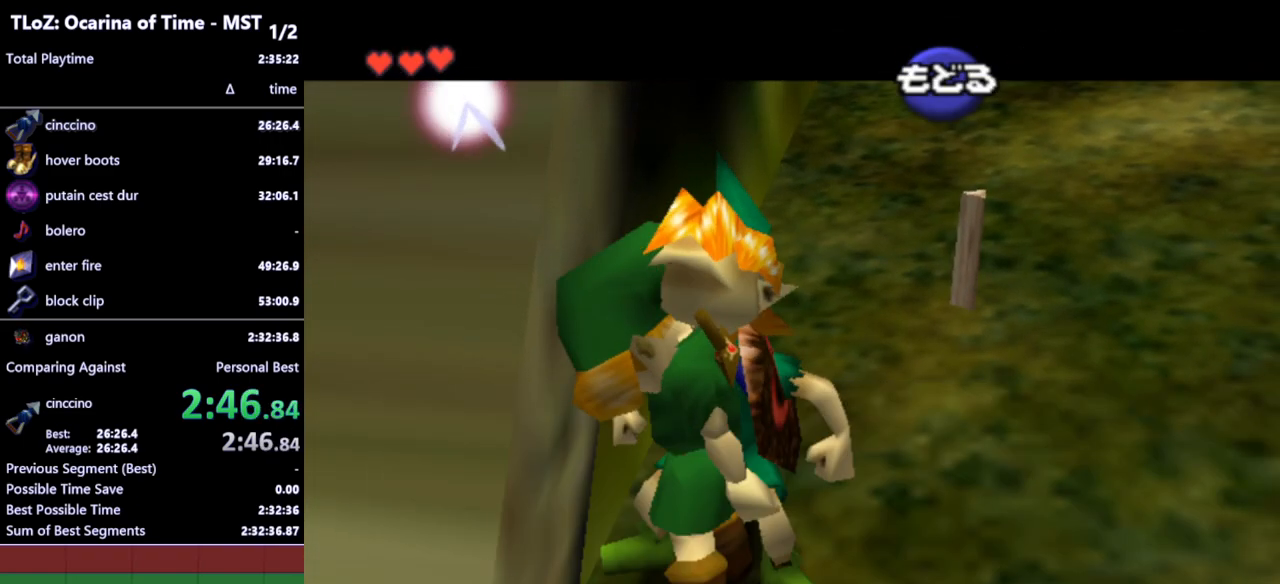
{"buttons": [], "left_stick": "down", "right_stick": "center", "events": [[33, "A", "up"], [100, "left_stick", "down"]]}
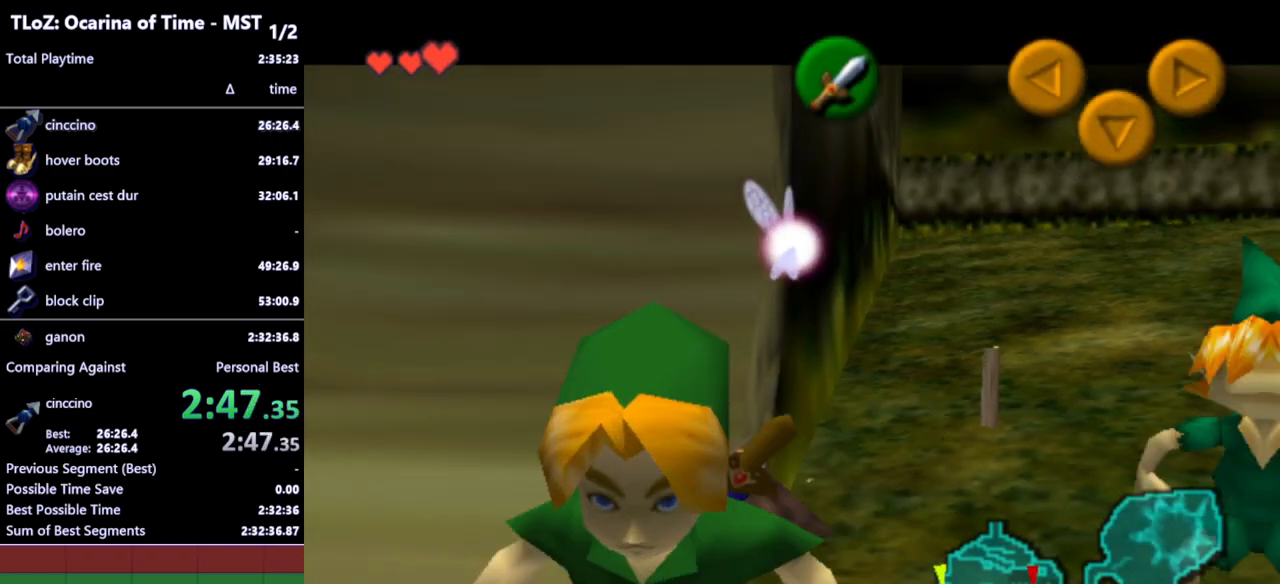
{"buttons": [], "left_stick": "up", "right_stick": "center", "events": [[133, "R1", "down"], [167, "left_stick", "center"], [233, "R1", "up"], [367, "left_stick", "up-right"], [500, "left_stick", "up"]]}
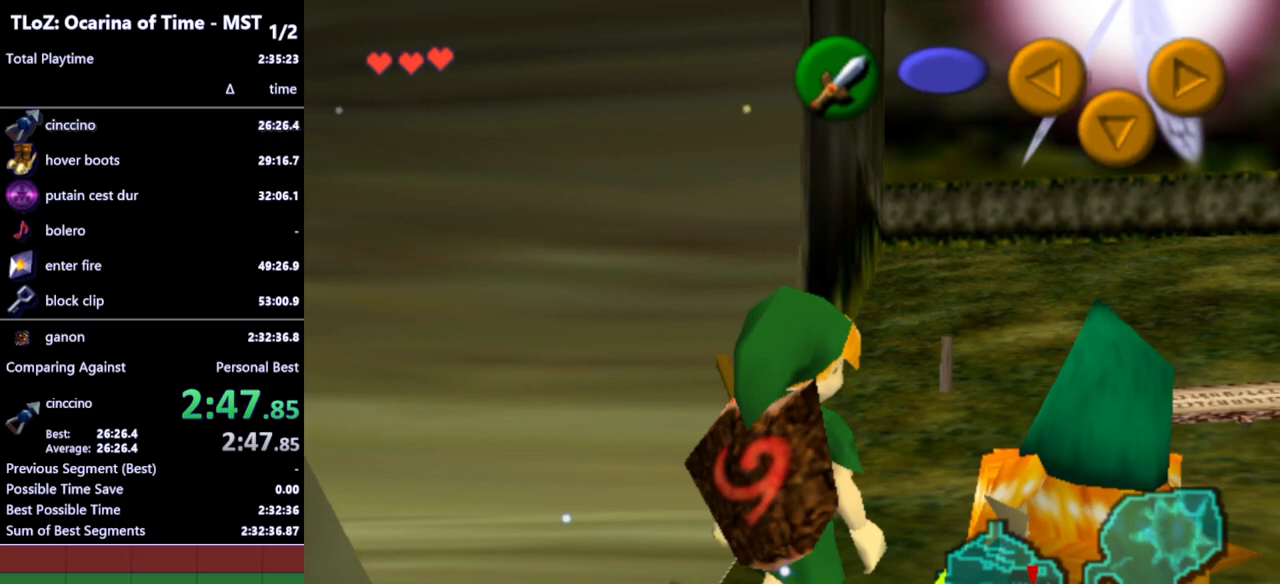
{"buttons": [], "left_stick": "up-left", "right_stick": "center", "events": [[100, "left_stick", "up-left"], [333, "A", "down"], [400, "A", "up"]]}
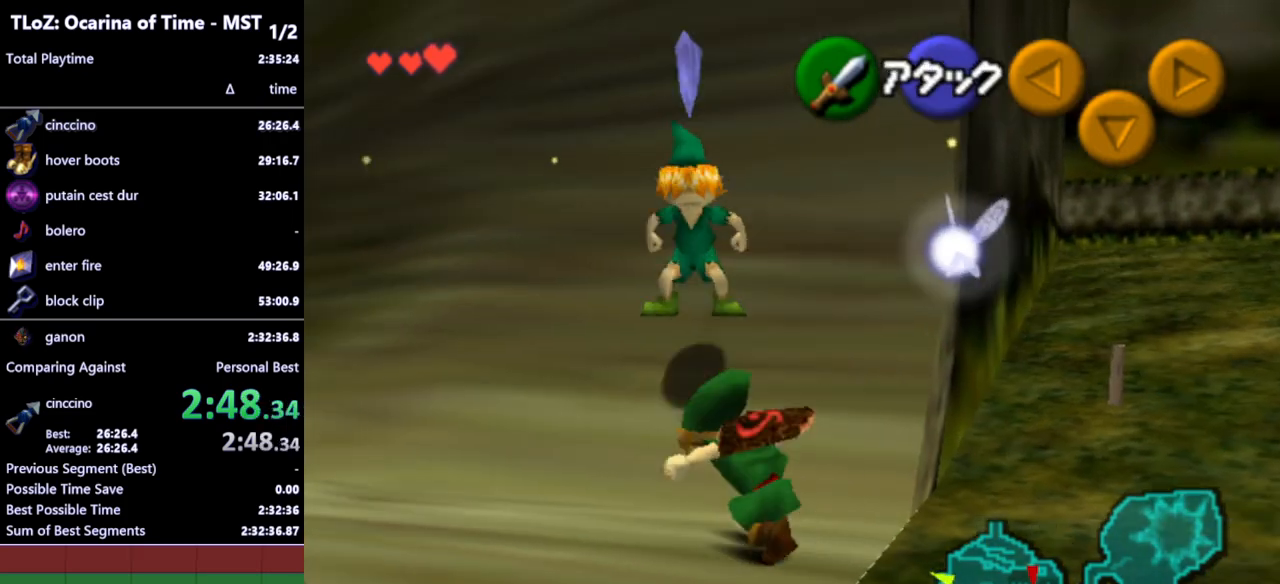
{"buttons": [], "left_stick": "up-left", "right_stick": "center", "events": []}
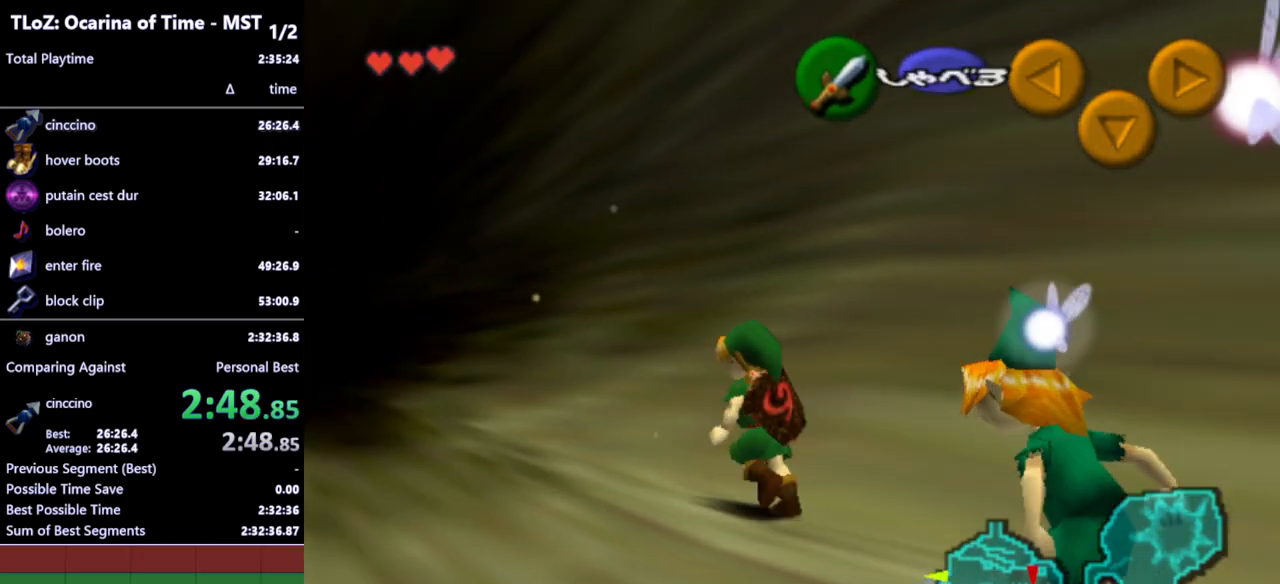
{"buttons": [], "left_stick": "center", "right_stick": "center", "events": [[467, "left_stick", "center"]]}
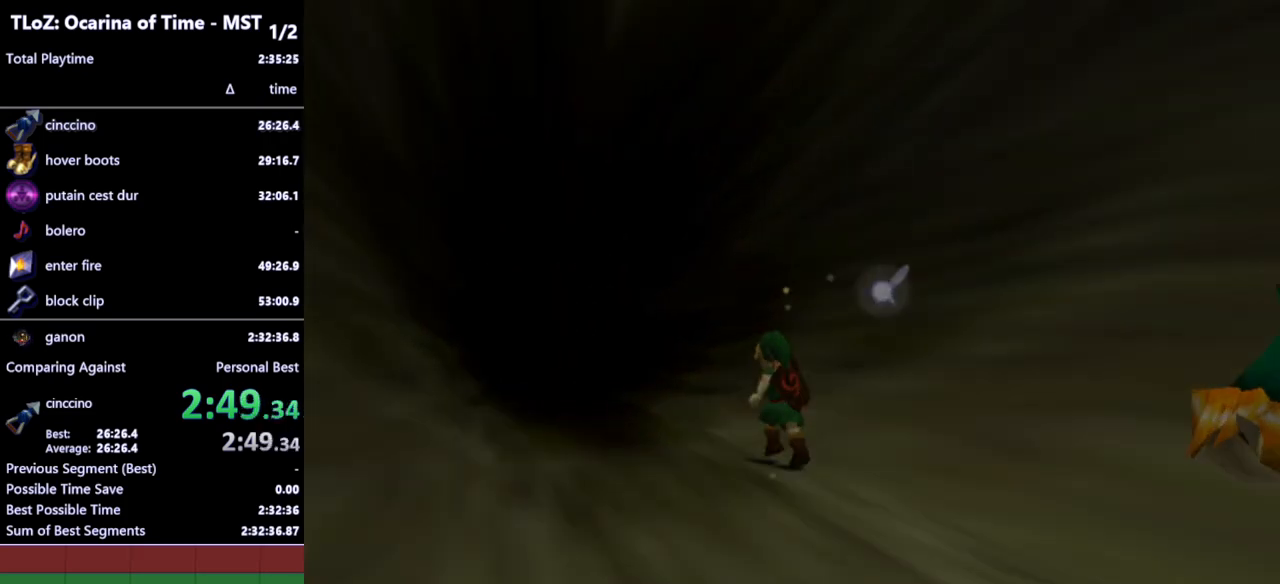
{"buttons": [], "left_stick": "center", "right_stick": "center", "events": []}
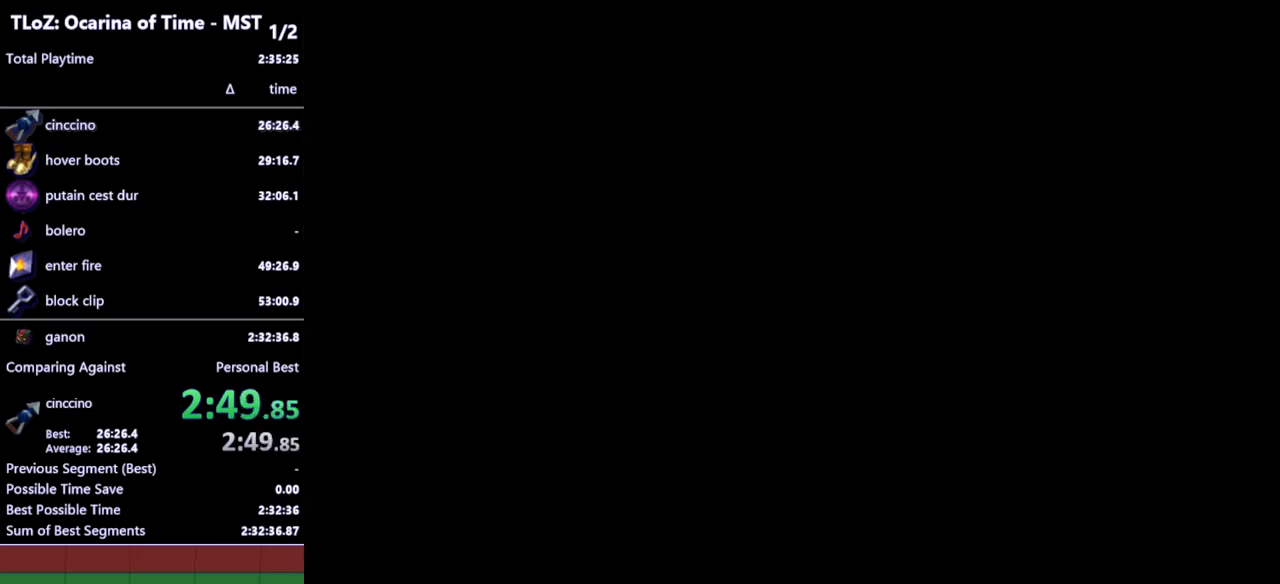
{"buttons": [], "left_stick": "center", "right_stick": "center", "events": []}
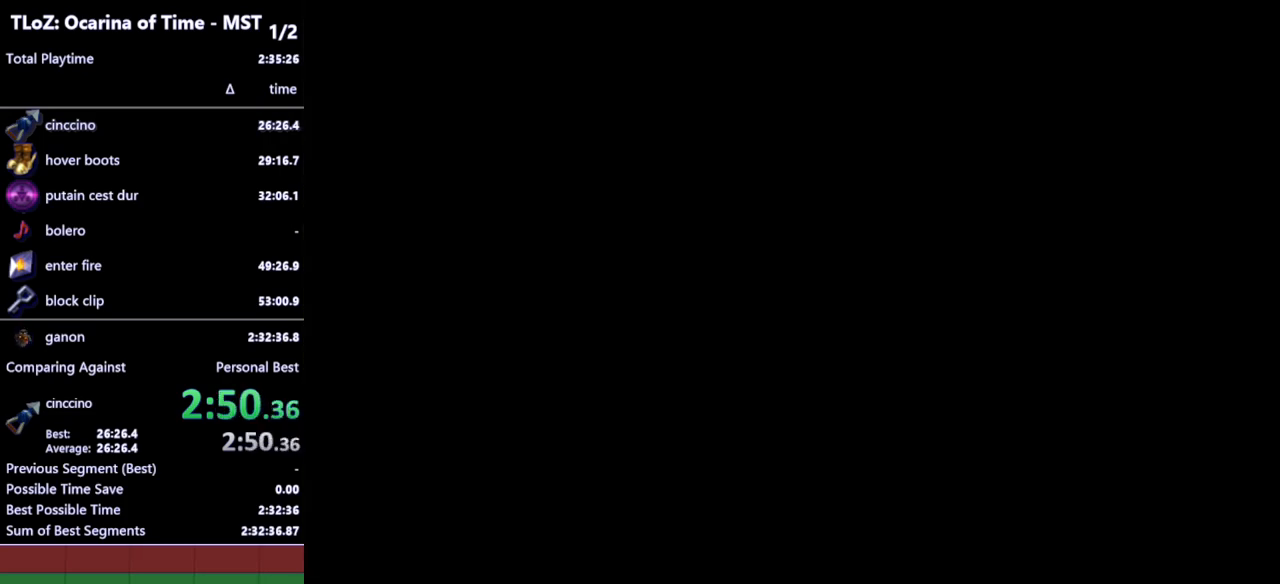
{"buttons": [], "left_stick": "center", "right_stick": "center", "events": []}
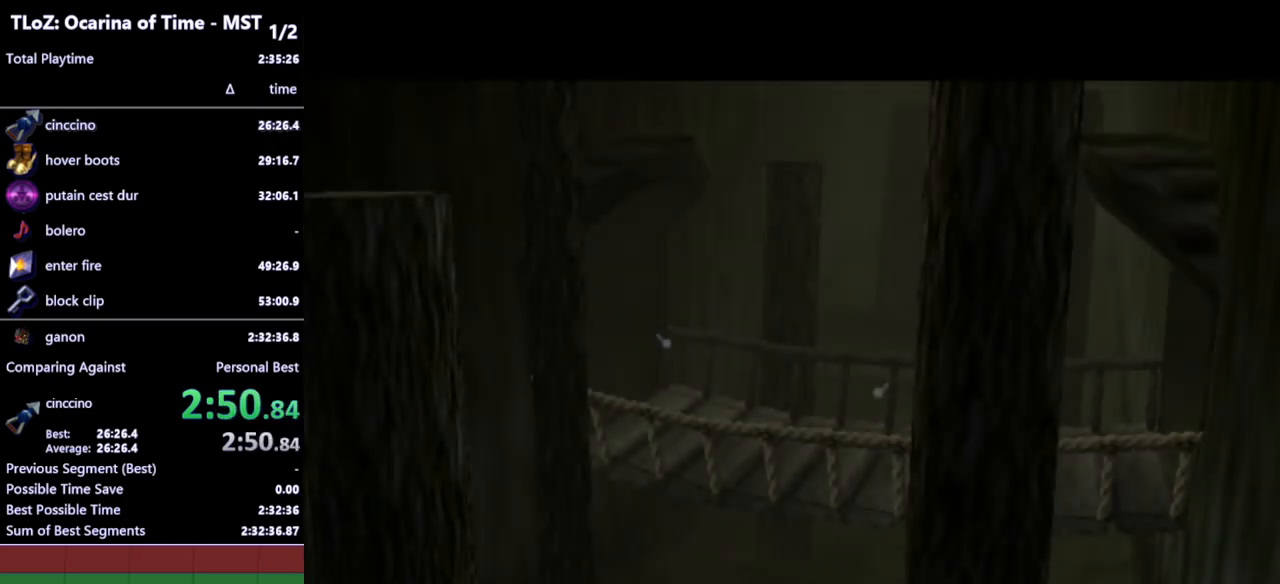
{"buttons": [], "left_stick": "center", "right_stick": "center", "events": []}
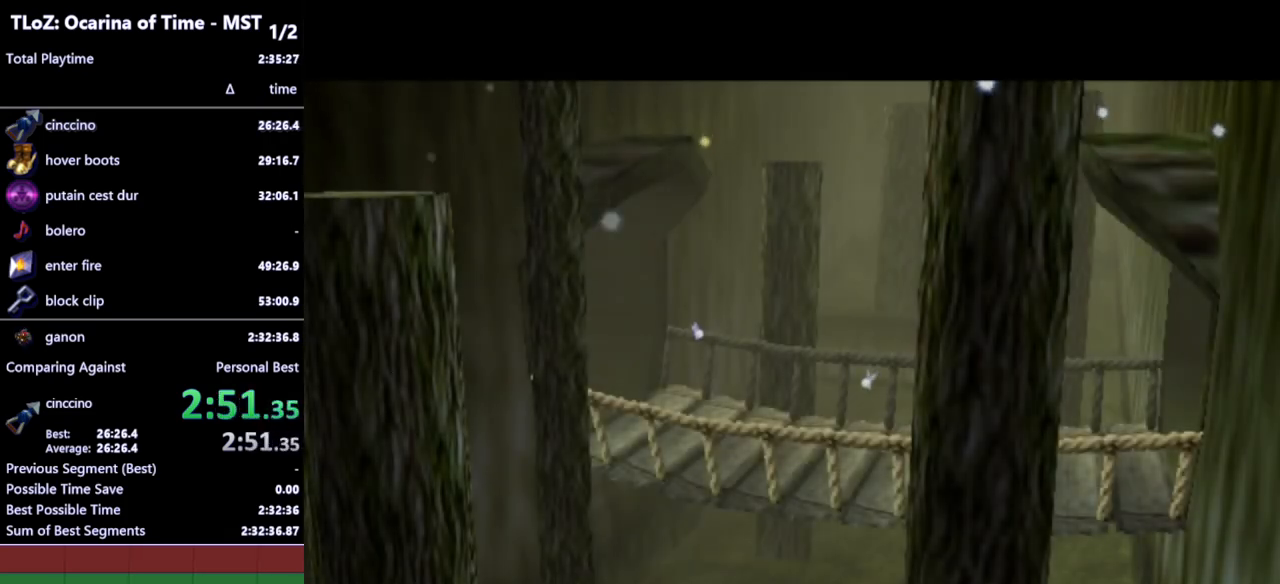
{"buttons": [], "left_stick": "center", "right_stick": "center", "events": []}
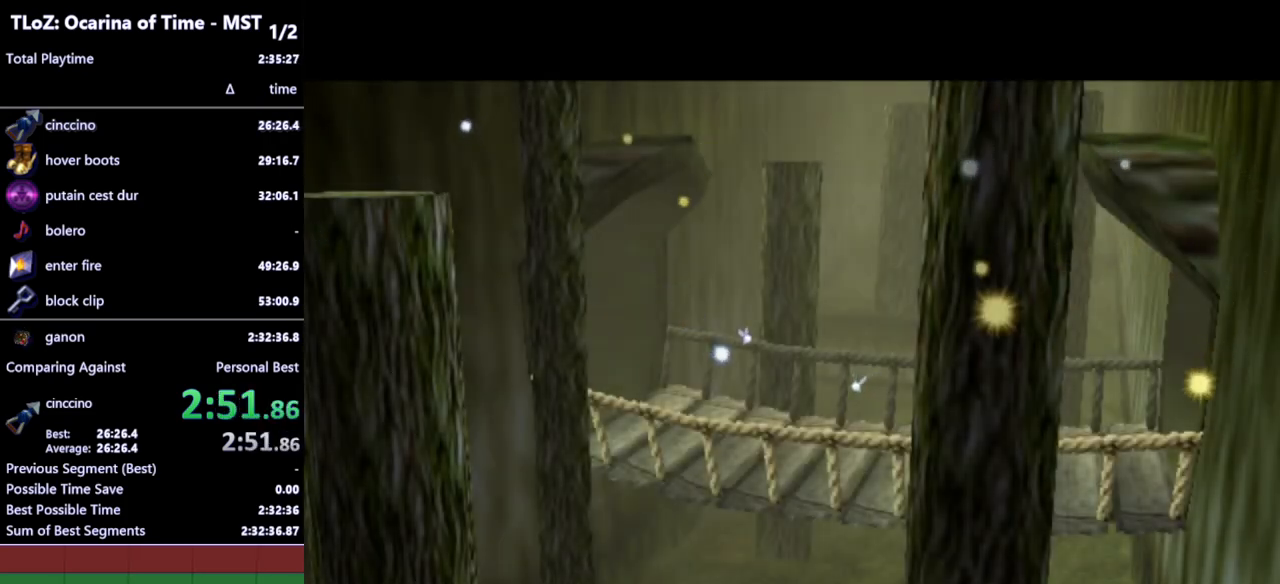
{"buttons": [], "left_stick": "center", "right_stick": "center", "events": []}
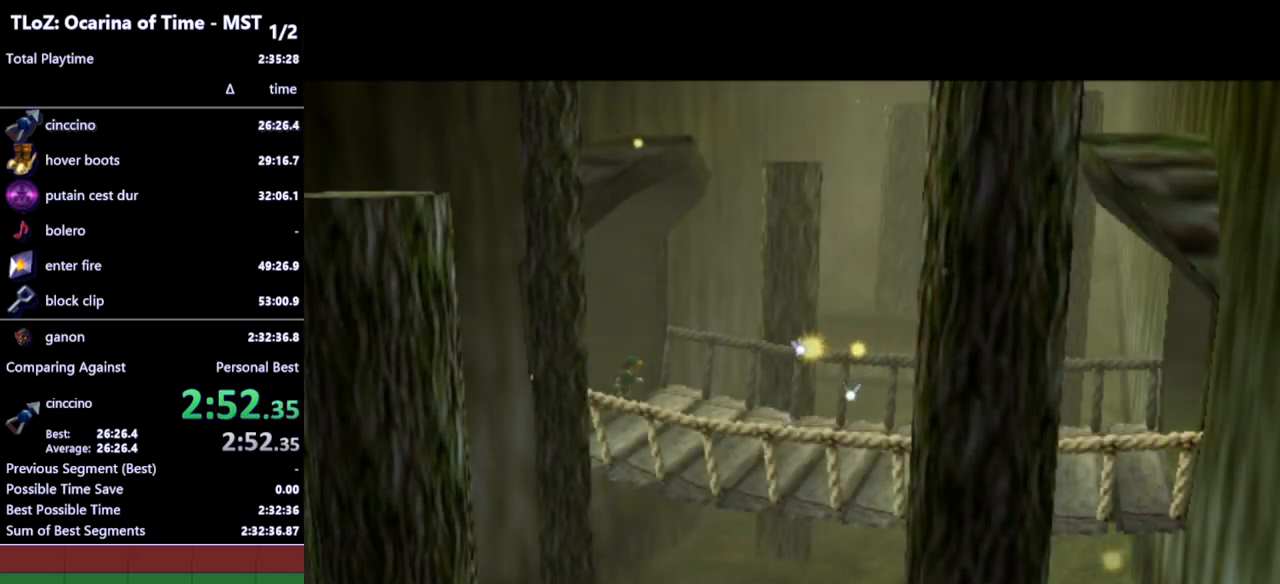
{"buttons": [], "left_stick": "center", "right_stick": "center", "events": []}
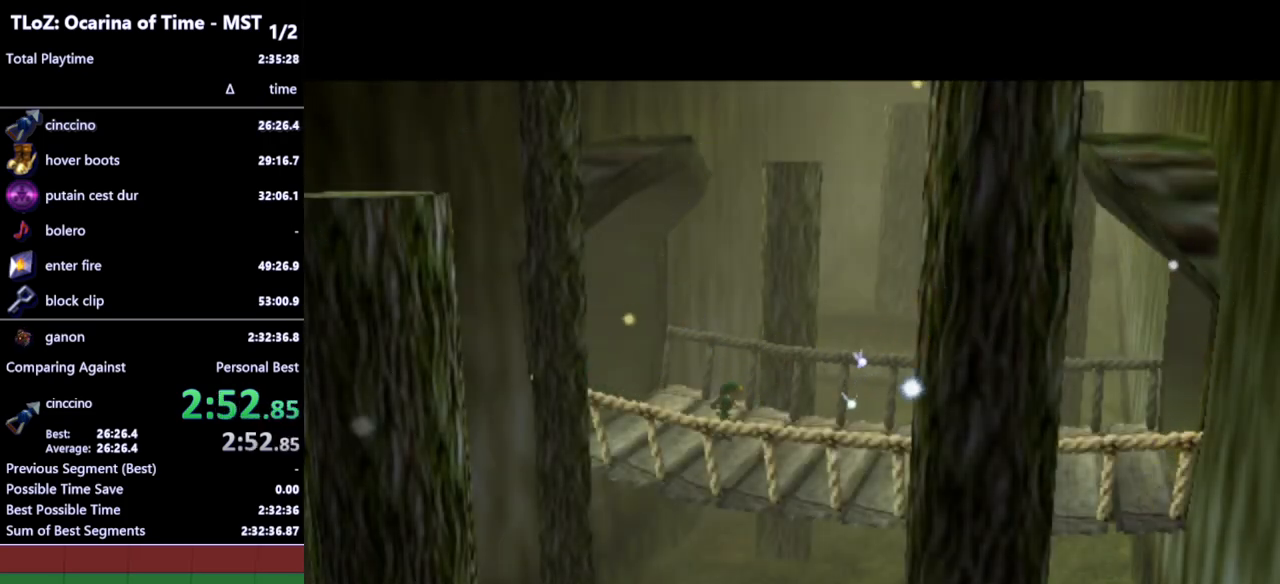
{"buttons": [], "left_stick": "center", "right_stick": "center", "events": []}
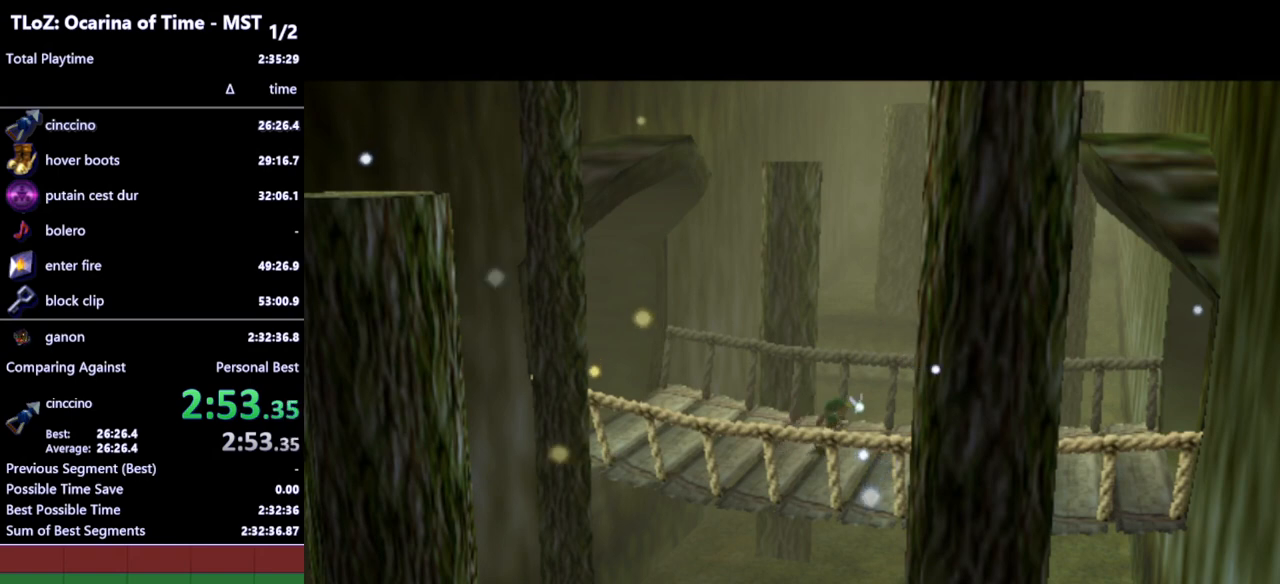
{"buttons": [], "left_stick": "center", "right_stick": "center", "events": []}
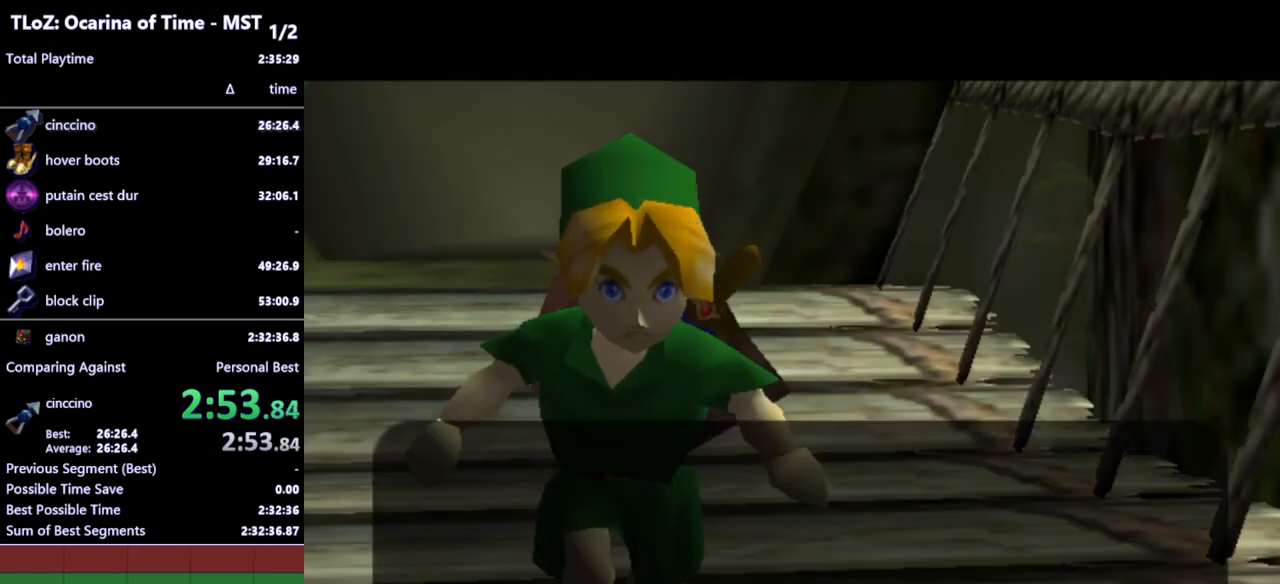
{"buttons": ["A"], "left_stick": "center", "right_stick": "center", "events": [[300, "B", "down"], [333, "A", "down"], [400, "A", "up"], [400, "B", "up"], [433, "A", "down"], [467, "A", "up"], [467, "B", "down"], [500, "A", "down"], [500, "B", "up"]]}
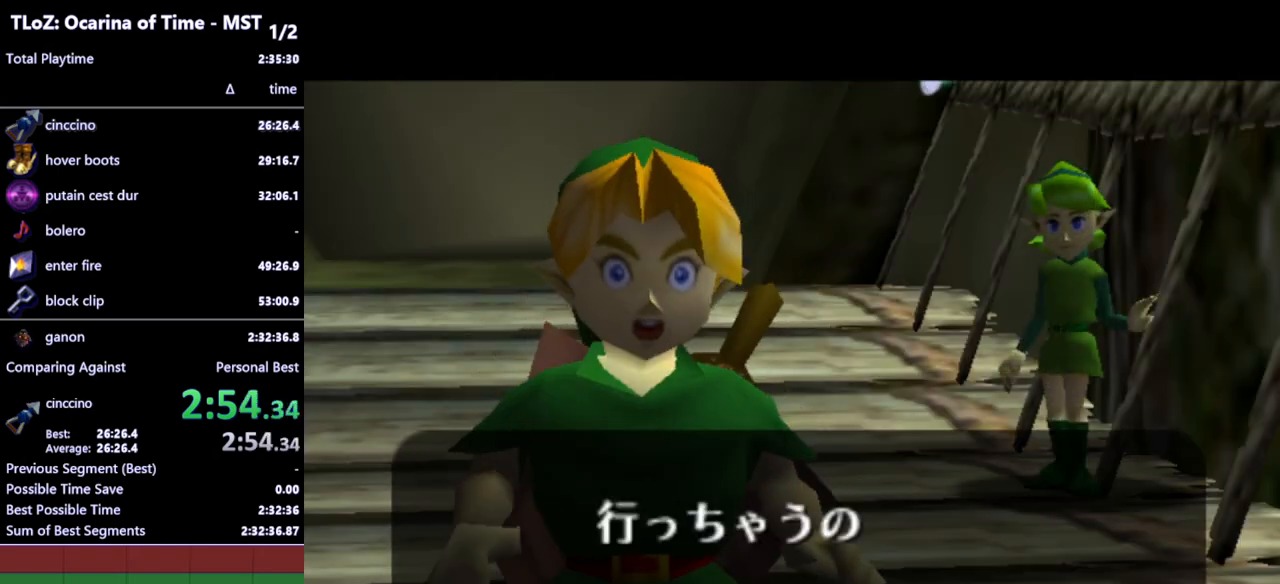
{"buttons": [], "left_stick": "center", "right_stick": "center", "events": [[67, "A", "up"], [100, "B", "down"], [133, "A", "down"], [133, "B", "up"], [167, "A", "up"], [200, "B", "down"], [233, "A", "down"], [267, "A", "up"], [300, "B", "up"], [333, "A", "down"], [333, "B", "down"], [367, "A", "up"], [400, "B", "up"]]}